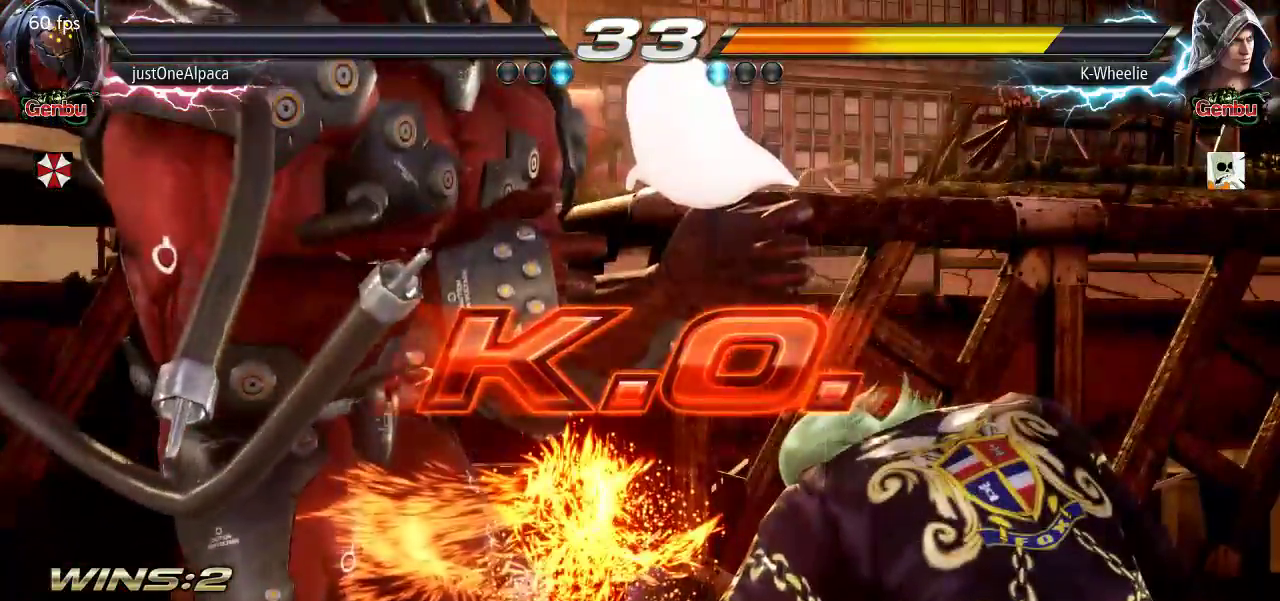
Gameplay with a controller (arcade stick); each line is a JSON object with the inputs held at the frame after it. "events" lists button and stick changes between this image and that frame as [ms after this image, input, new state], when the widget could be followed in between. Not read: L3 R3.
{"buttons": [], "left_stick": "center", "events": []}
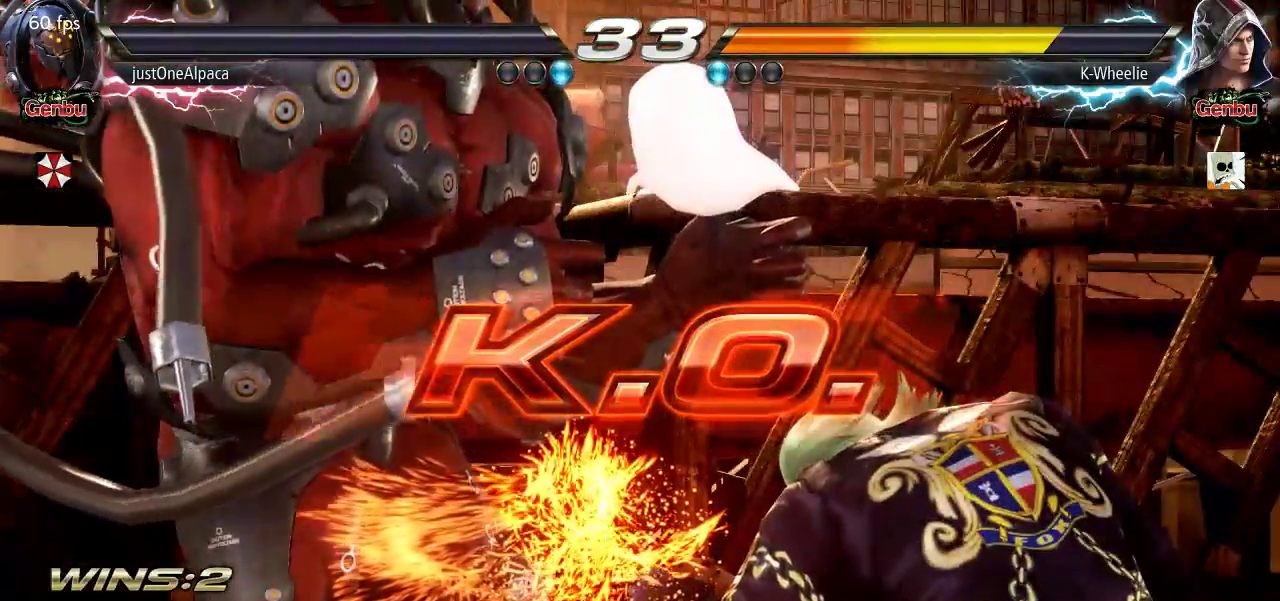
{"buttons": [], "left_stick": "center", "events": []}
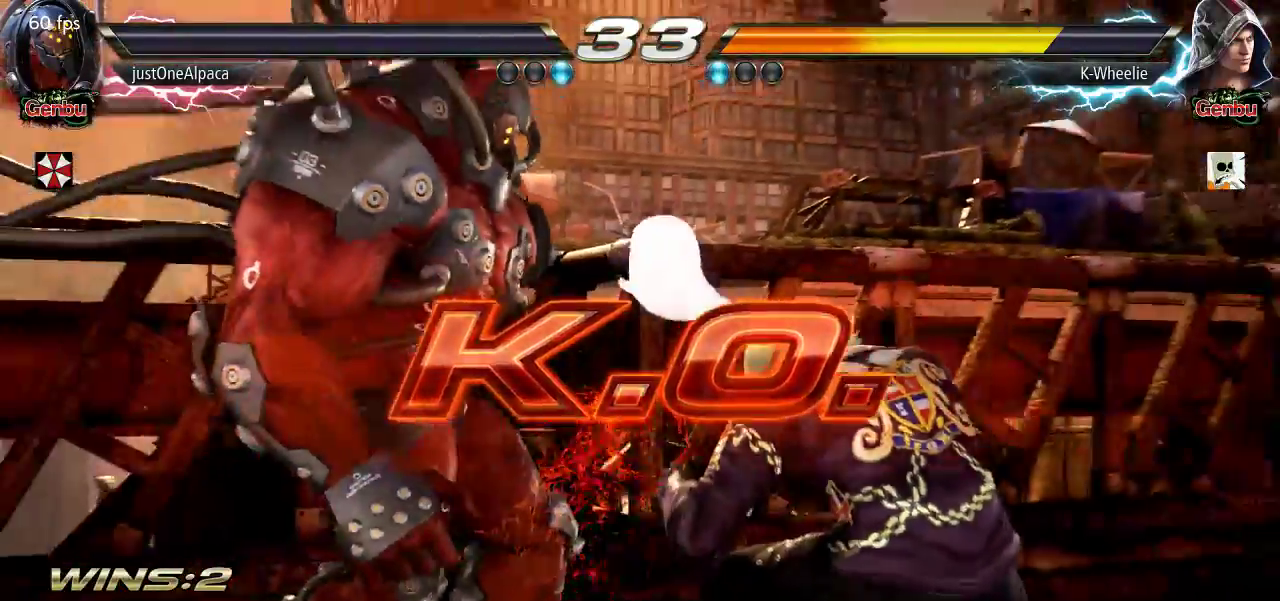
{"buttons": [], "left_stick": "center", "events": [[200, "SQUARE", "down"], [267, "SQUARE", "up"], [417, "SQUARE", "down"], [500, "SQUARE", "up"]]}
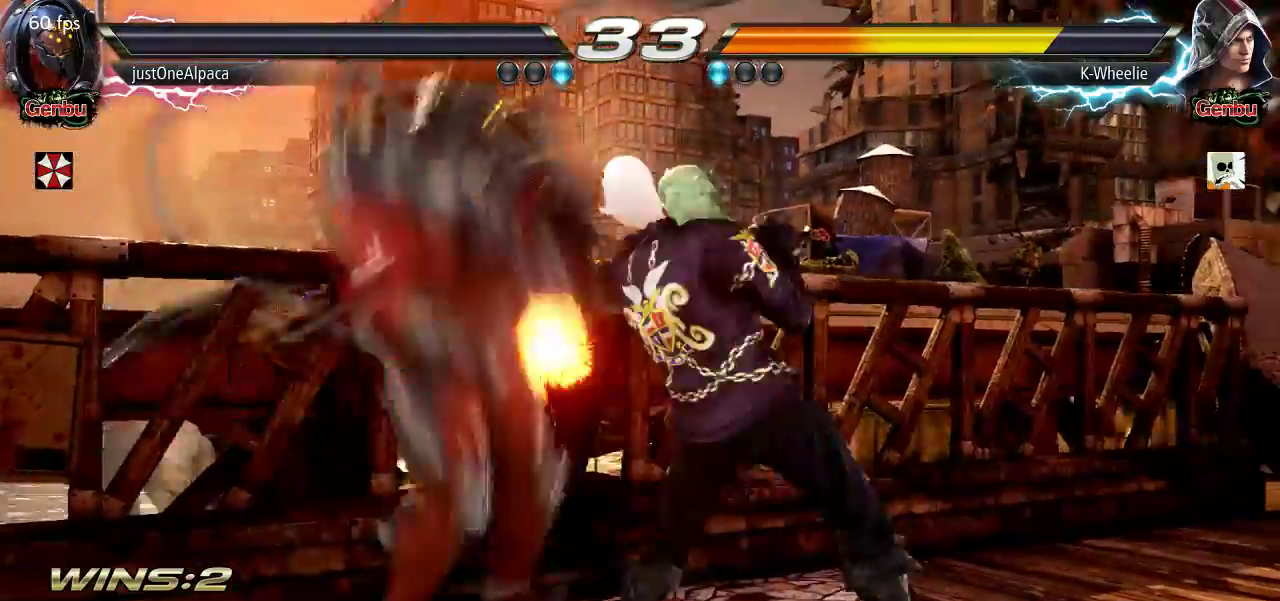
{"buttons": [], "left_stick": "center", "events": [[150, "left_stick", "right"], [233, "CROSS", "down"], [283, "CROSS", "up"], [350, "left_stick", "center"]]}
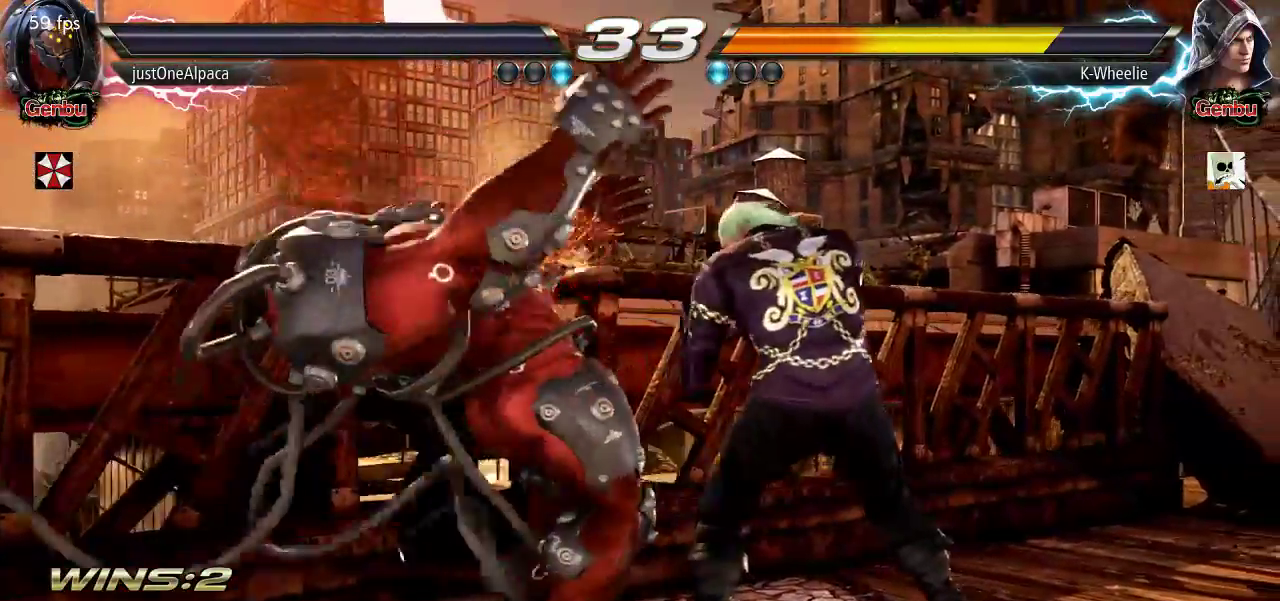
{"buttons": [], "left_stick": "center", "events": [[17, "SQUARE", "down"], [50, "SQUARE", "up"]]}
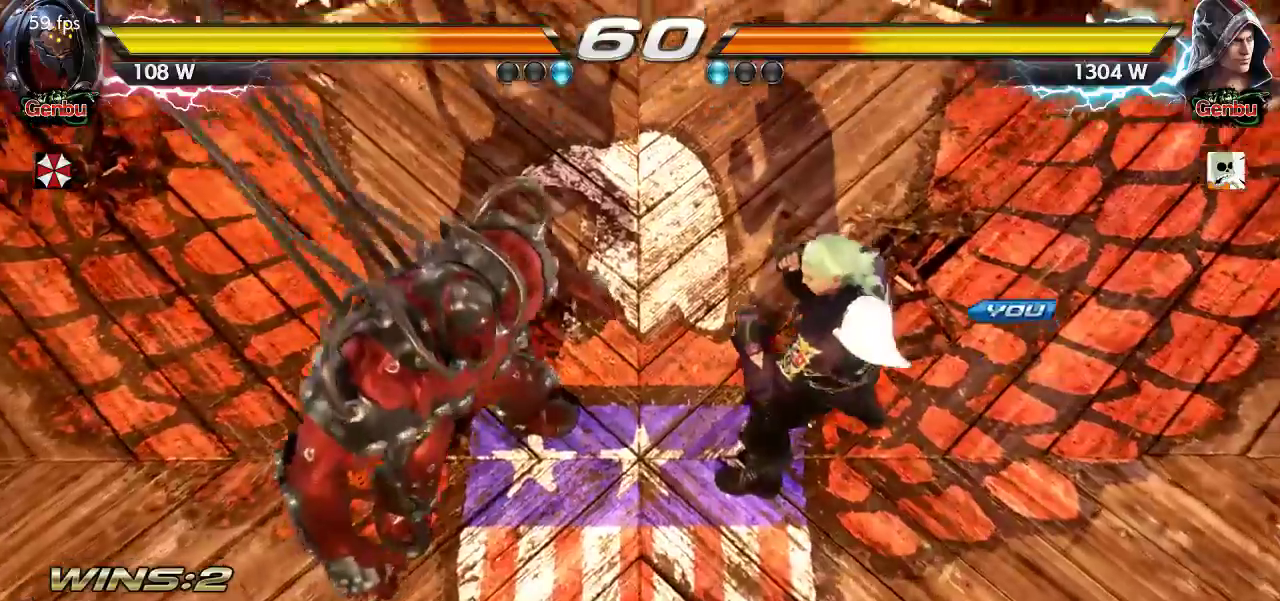
{"buttons": [], "left_stick": "center", "events": []}
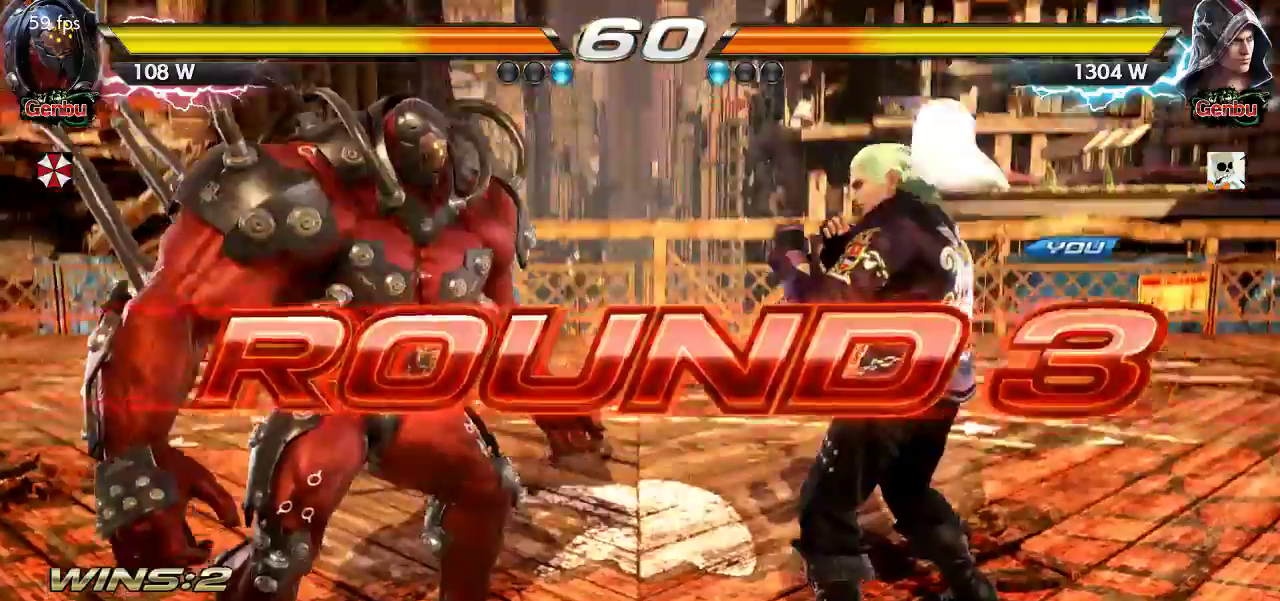
{"buttons": [], "left_stick": "center", "events": []}
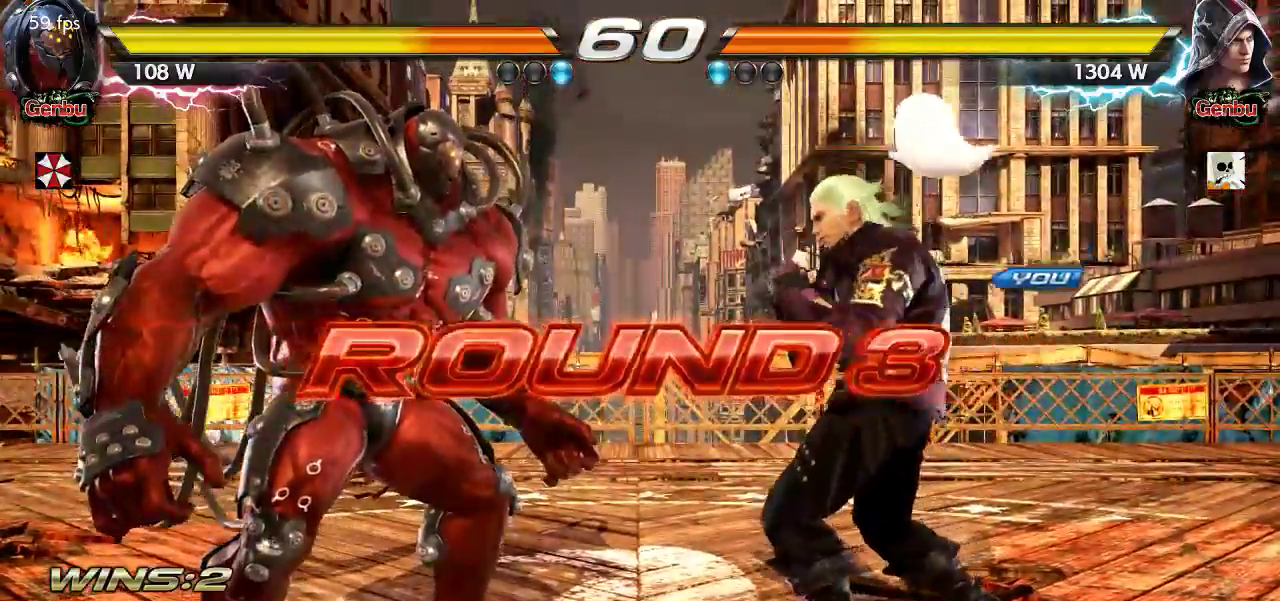
{"buttons": [], "left_stick": "center", "events": []}
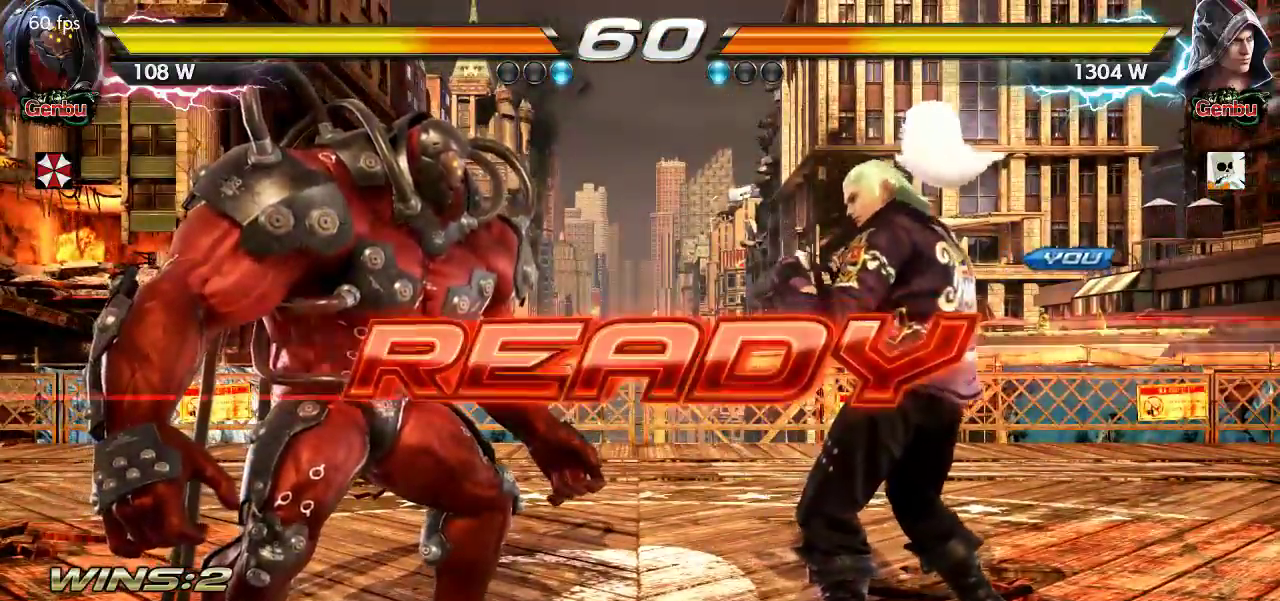
{"buttons": ["SQUARE"], "left_stick": "center", "events": [[350, "SQUARE", "down"]]}
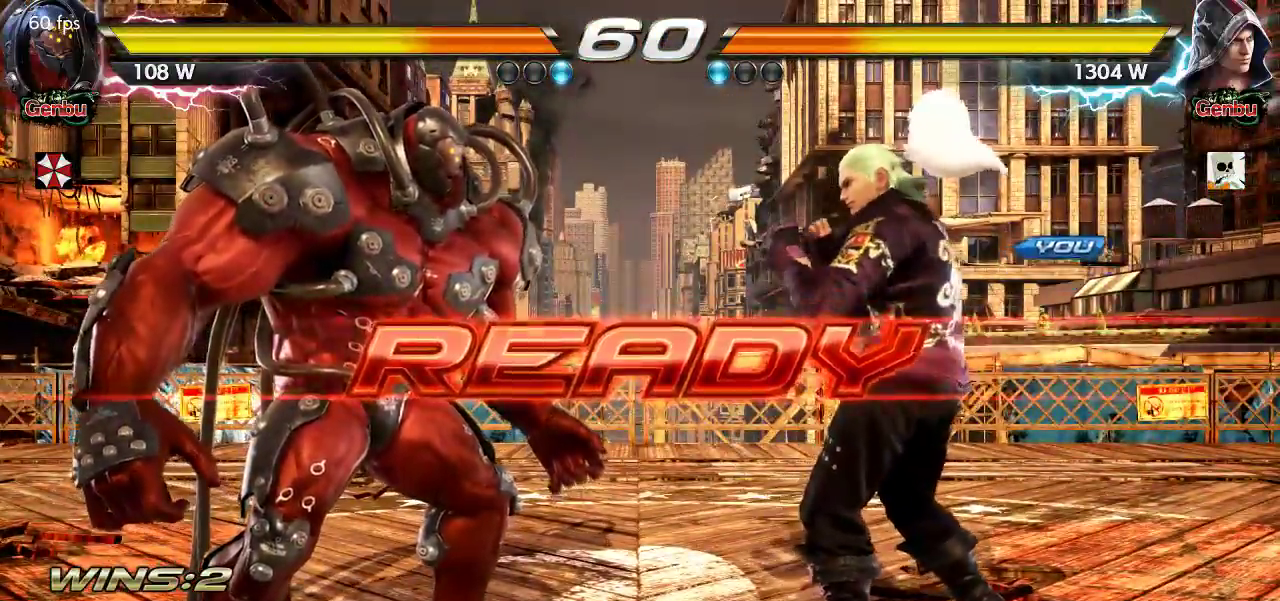
{"buttons": ["SQUARE"], "left_stick": "center", "events": []}
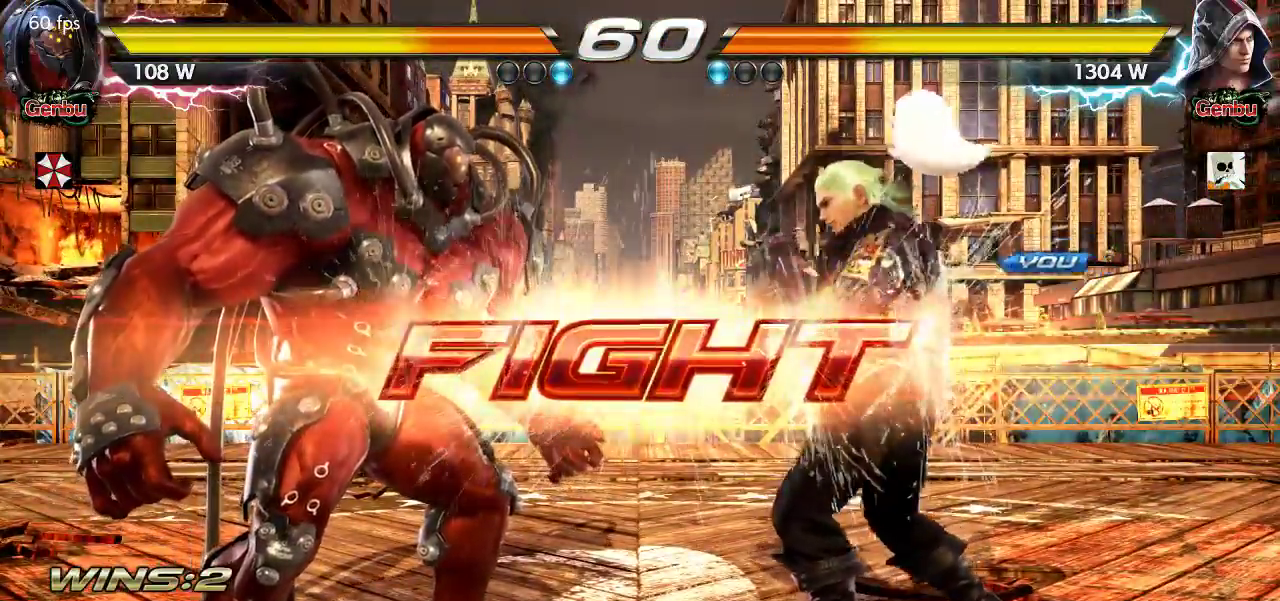
{"buttons": [], "left_stick": "center", "events": [[17, "SQUARE", "up"], [150, "left_stick", "down-left"], [183, "SQUARE", "down"], [267, "TRIANGLE", "down"], [300, "SQUARE", "up"], [350, "TRIANGLE", "up"], [467, "left_stick", "center"]]}
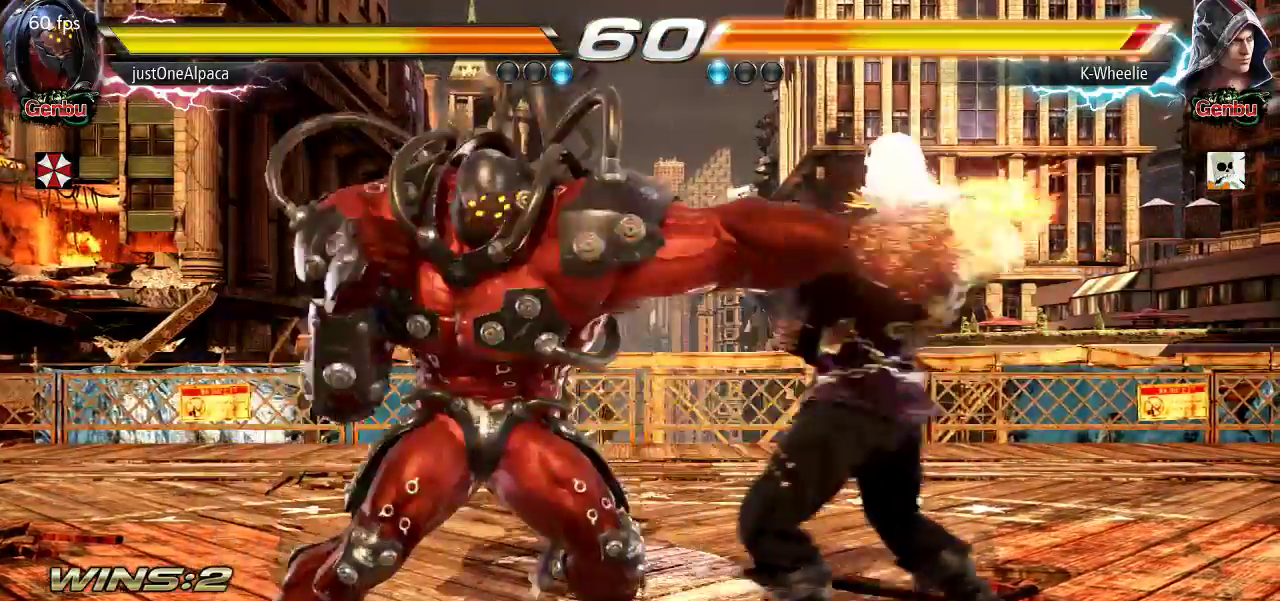
{"buttons": [], "left_stick": "right", "events": [[333, "left_stick", "right"]]}
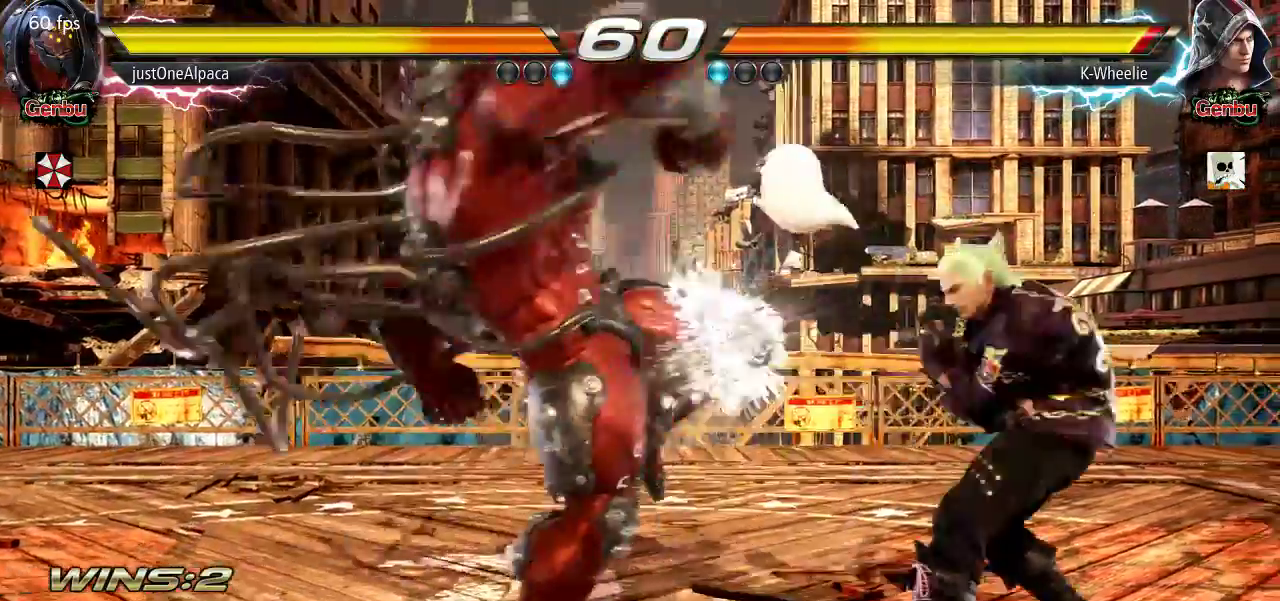
{"buttons": [], "left_stick": "right", "events": []}